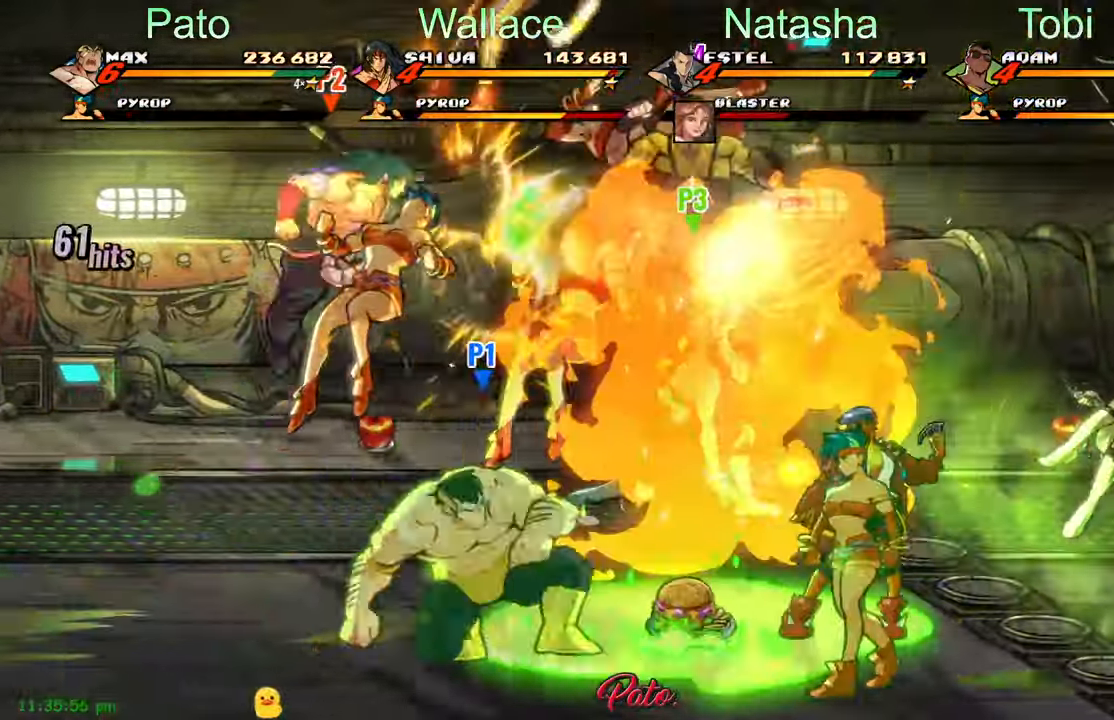
Gameplay with a controller (Xbox layout); each line is a JSON object with the inputs held at the frame after it (dt_ms = milliseconds from this image to that frame). "events" lists button and stick changes between this image and that frame as [ms after this image, input, new state], when the widget could be followed in between. Not read: right_stick.
{"dt_ms": 1000, "buttons": [], "left_stick": "center"}
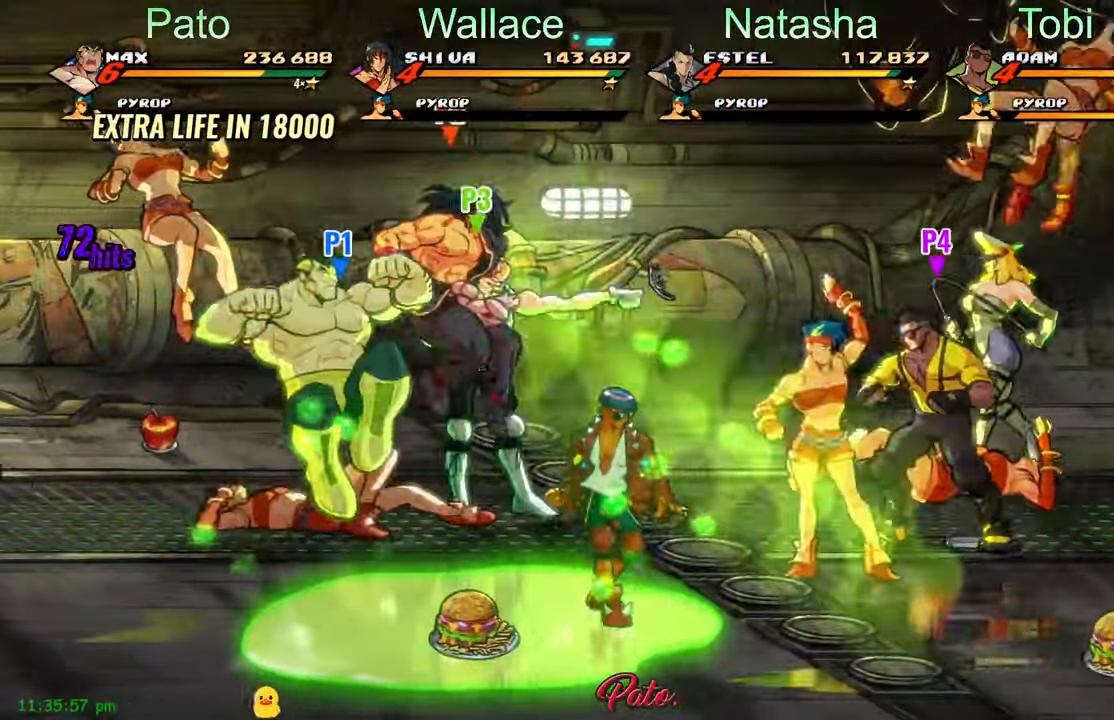
{"dt_ms": 500, "buttons": ["DPAD_UP", "DPAD_RIGHT"], "left_stick": "center", "events": [[150, "DPAD_RIGHT", "down"], [183, "DPAD_RIGHT", "up"], [250, "DPAD_RIGHT", "down"], [367, "DPAD_UP", "down"]]}
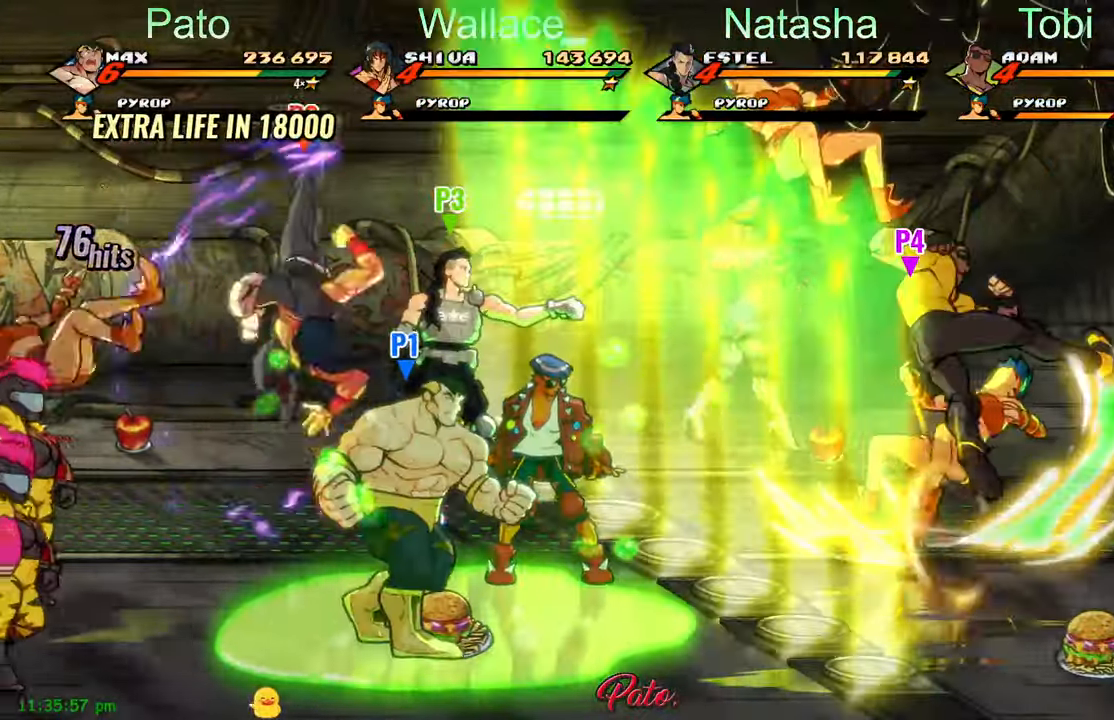
{"dt_ms": 500, "buttons": ["DPAD_UP", "DPAD_RIGHT"], "left_stick": "center", "events": []}
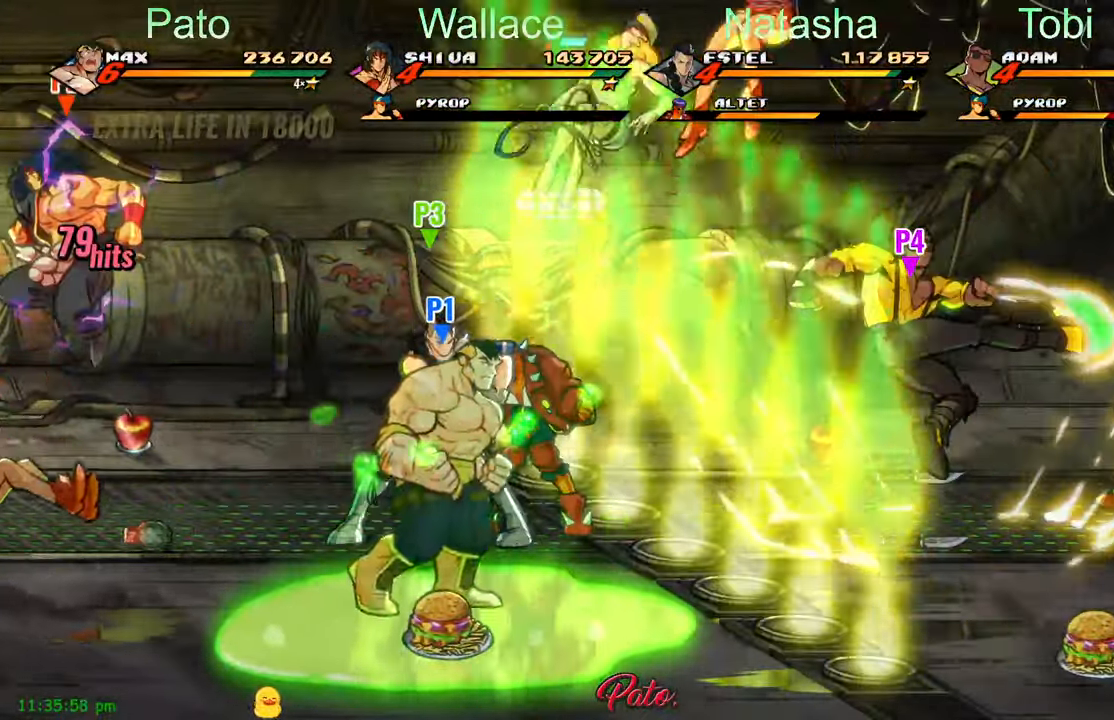
{"dt_ms": 500, "buttons": ["DPAD_LEFT"], "left_stick": "center", "events": [[300, "DPAD_RIGHT", "up"], [367, "DPAD_LEFT", "down"], [400, "DPAD_UP", "up"]]}
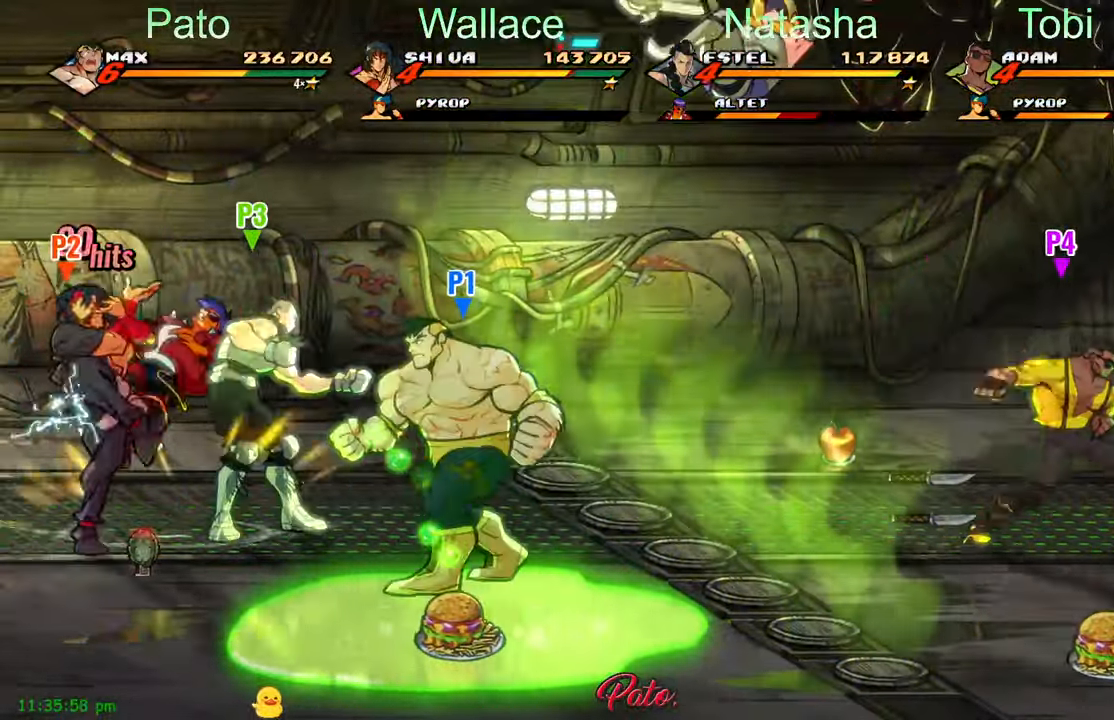
{"dt_ms": 500, "buttons": [], "left_stick": "center", "events": [[400, "DPAD_LEFT", "up"]]}
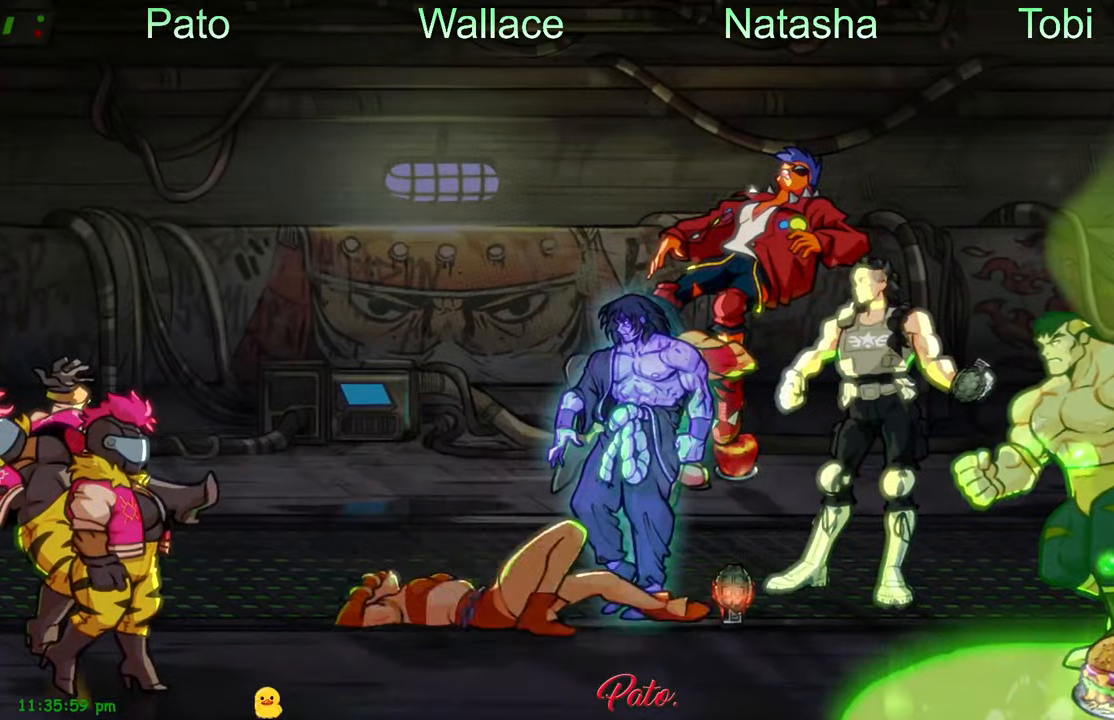
{"dt_ms": 500, "buttons": ["DPAD_DOWN"], "left_stick": "center", "events": [[250, "DPAD_DOWN", "down"]]}
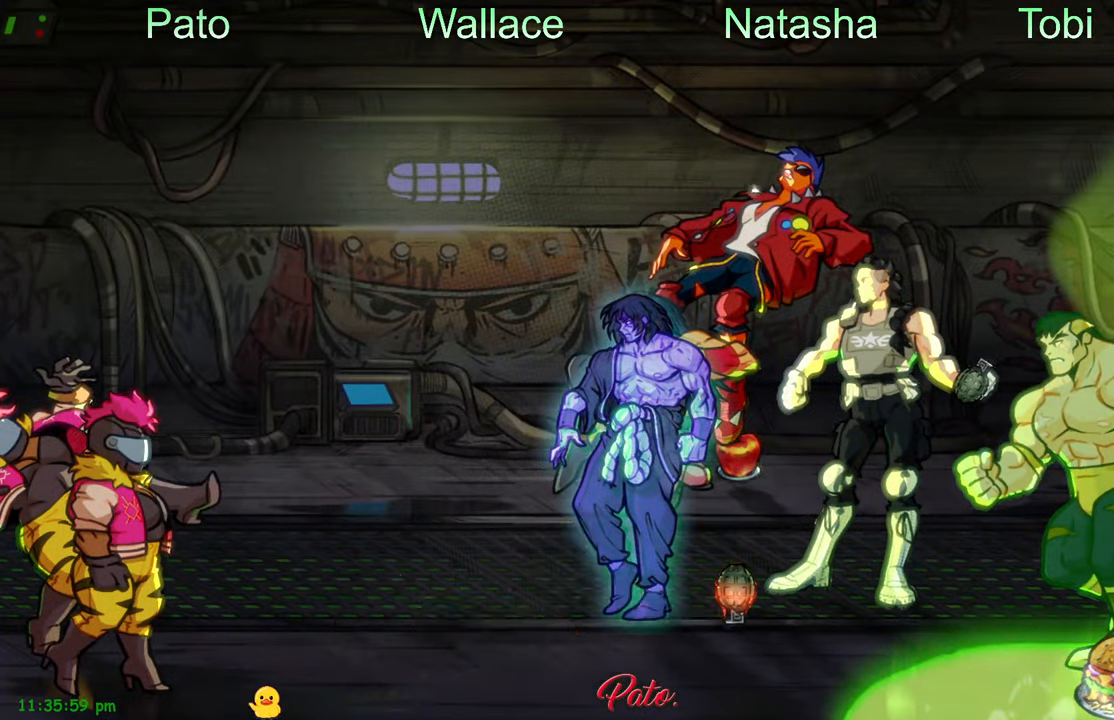
{"dt_ms": 500, "buttons": ["DPAD_DOWN"], "left_stick": "center", "events": []}
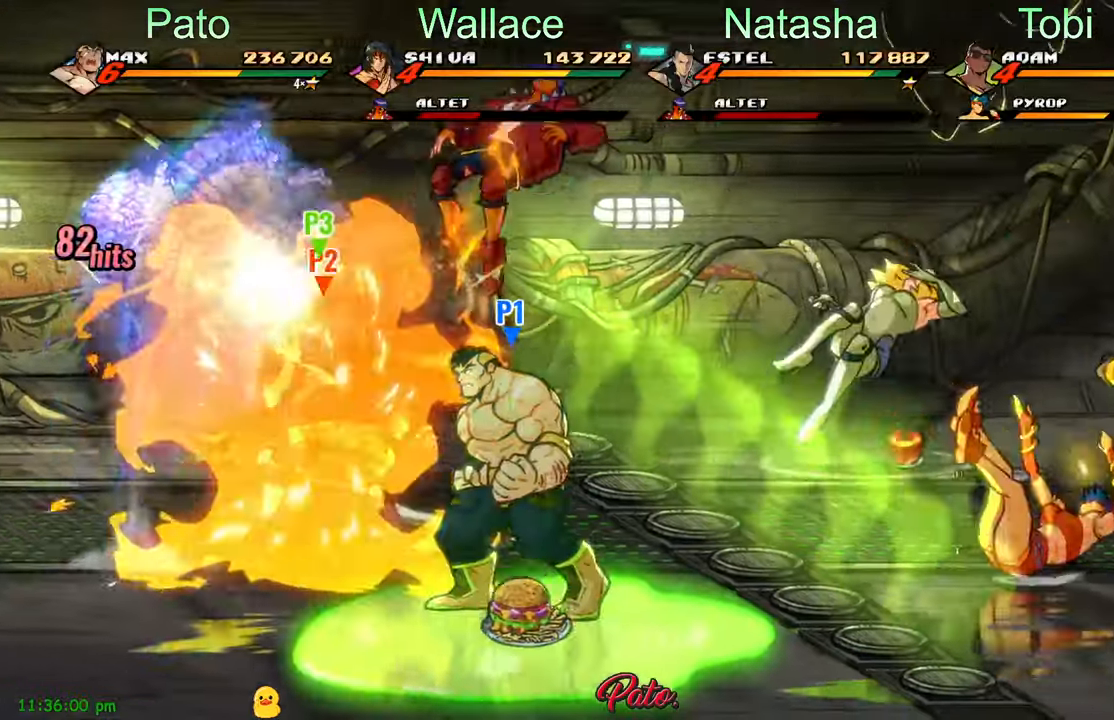
{"dt_ms": 500, "buttons": ["DPAD_DOWN"], "left_stick": "center", "events": []}
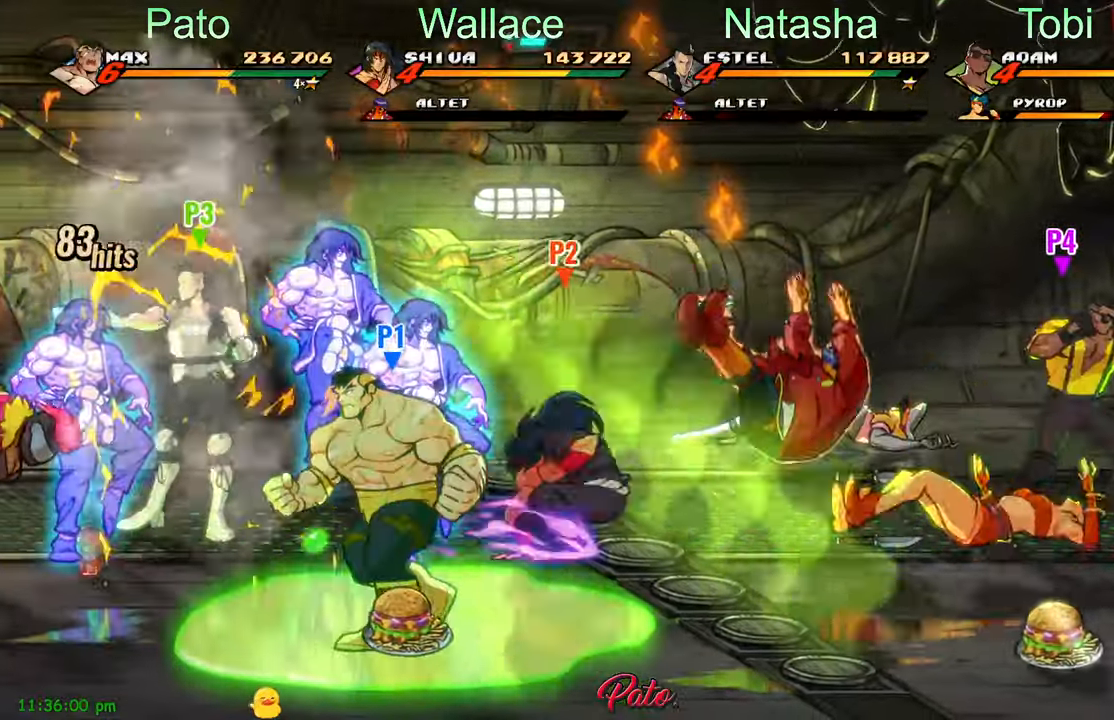
{"dt_ms": 500, "buttons": [], "left_stick": "center", "events": [[450, "DPAD_DOWN", "up"]]}
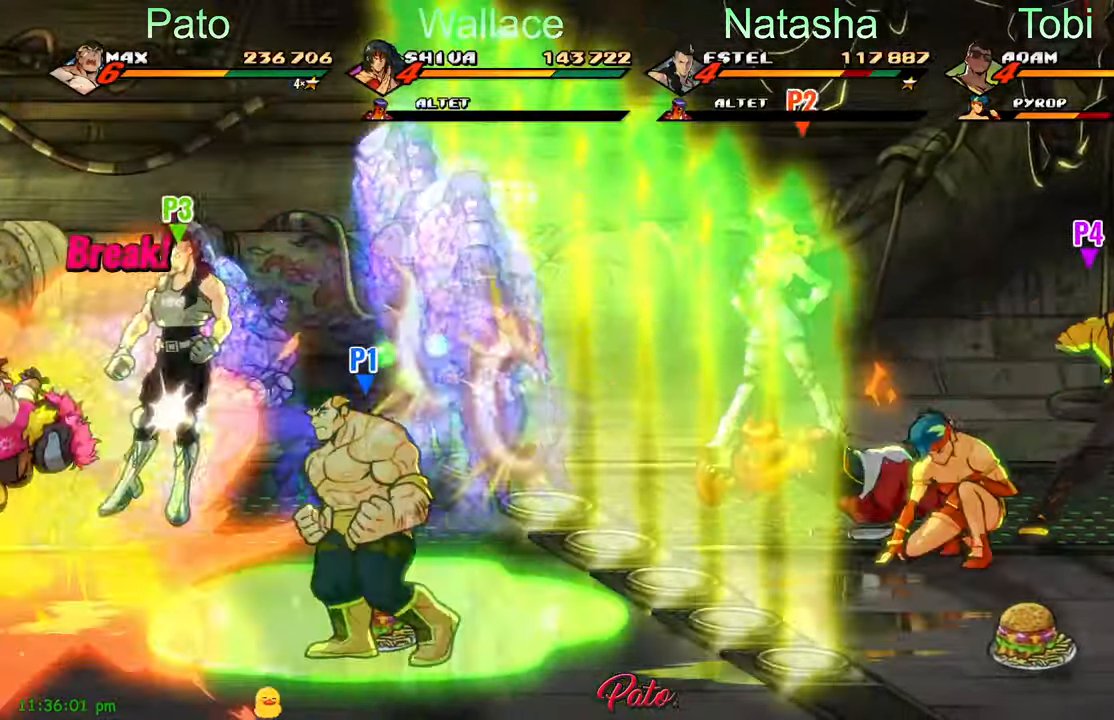
{"dt_ms": 500, "buttons": ["Y"], "left_stick": "center", "events": [[50, "DPAD_LEFT", "down"], [133, "DPAD_LEFT", "up"], [183, "DPAD_LEFT", "down"], [250, "DPAD_LEFT", "up"], [334, "DPAD_LEFT", "down"], [334, "Y", "down"], [434, "DPAD_LEFT", "up"]]}
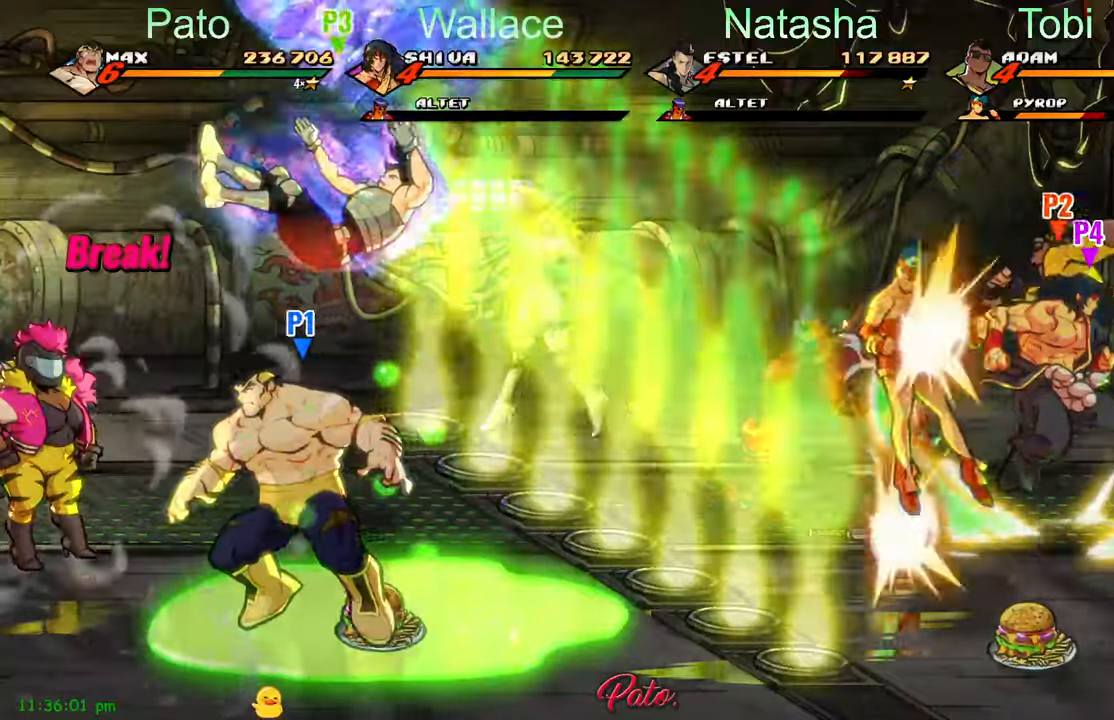
{"dt_ms": 500, "buttons": ["DPAD_UP"], "left_stick": "center", "events": [[100, "Y", "up"], [184, "DPAD_UP", "down"]]}
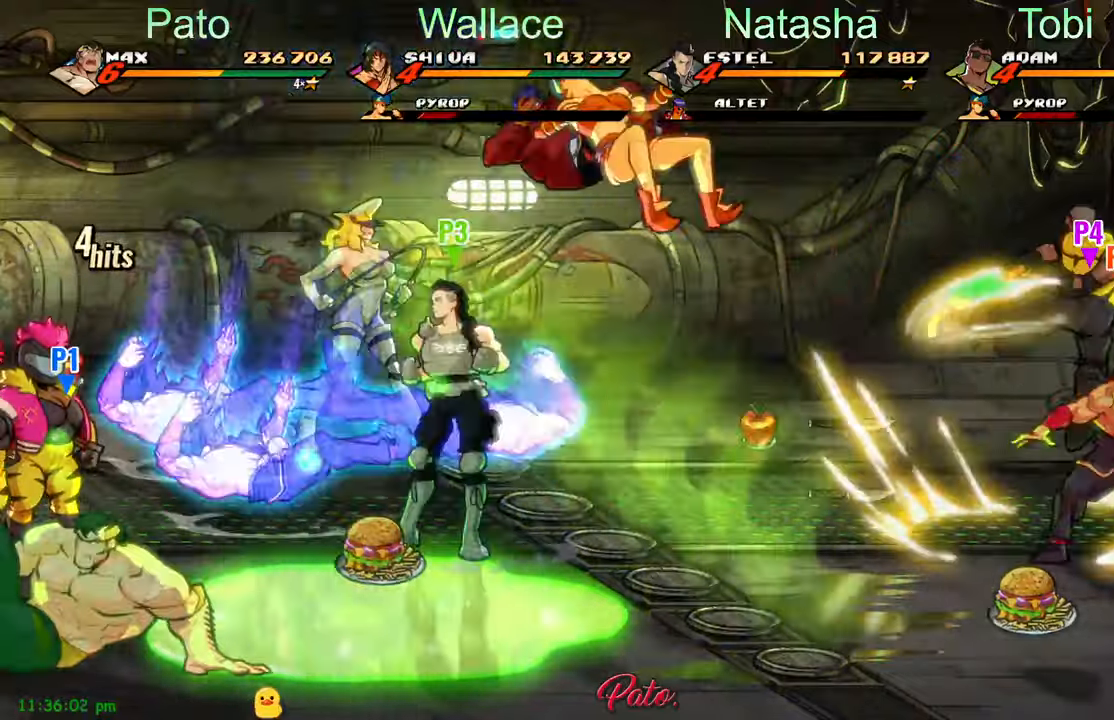
{"dt_ms": 500, "buttons": ["DPAD_UP"], "left_stick": "center", "events": [[34, "L1", "down"], [150, "L1", "up"], [200, "L1", "down"], [300, "L1", "up"], [367, "L1", "down"], [367, "L2", "down"], [450, "L2", "up"], [484, "L1", "up"]]}
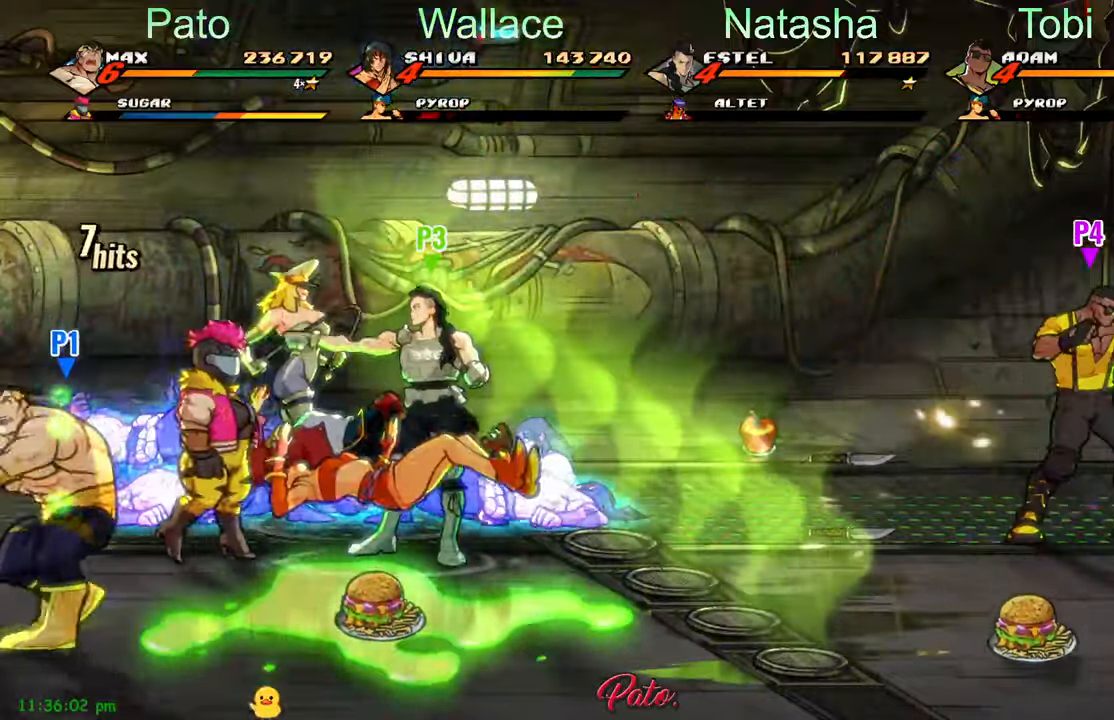
{"dt_ms": 500, "buttons": ["DPAD_RIGHT"], "left_stick": "center", "events": [[217, "DPAD_RIGHT", "down"], [234, "DPAD_UP", "up"]]}
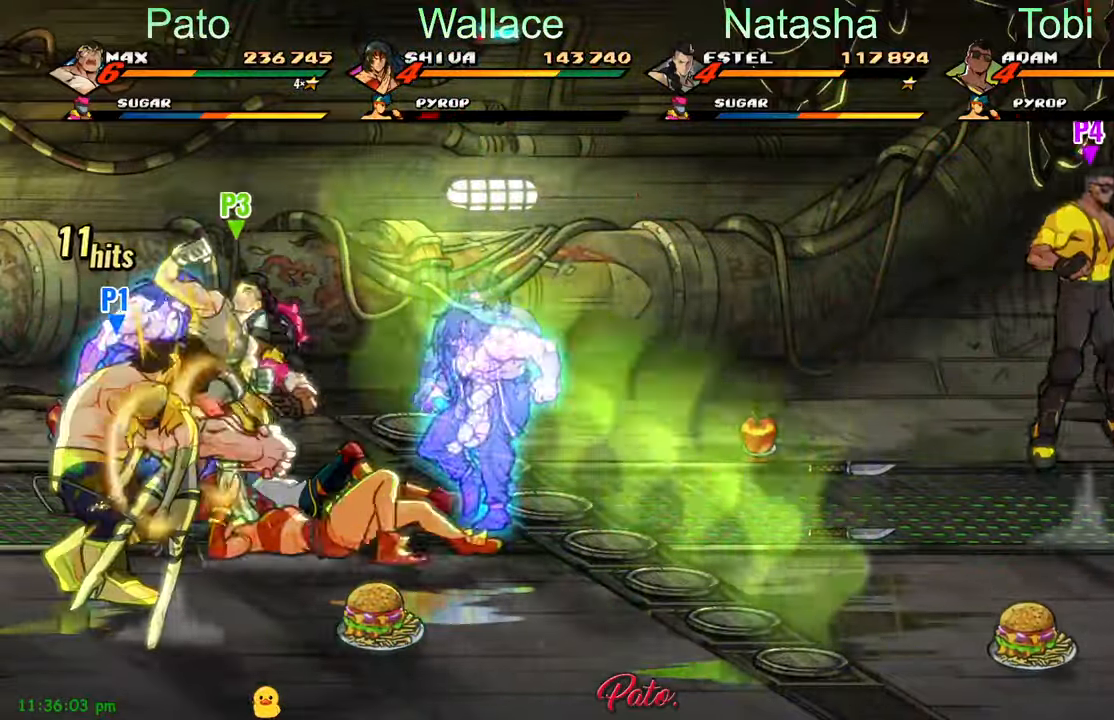
{"dt_ms": 500, "buttons": ["DPAD_RIGHT"], "left_stick": "center", "events": [[167, "DPAD_DOWN", "down"], [434, "DPAD_DOWN", "up"]]}
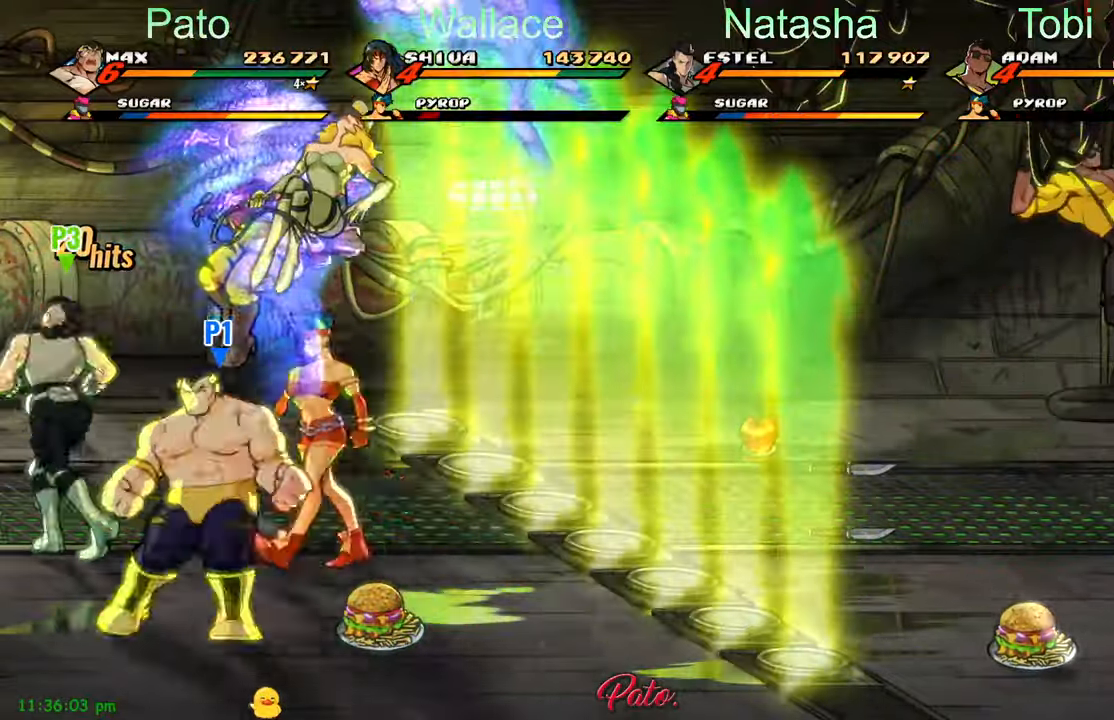
{"dt_ms": 500, "buttons": ["Y", "DPAD_RIGHT"], "left_stick": "center", "events": [[234, "DPAD_UP", "down"], [417, "DPAD_UP", "up"], [434, "Y", "down"]]}
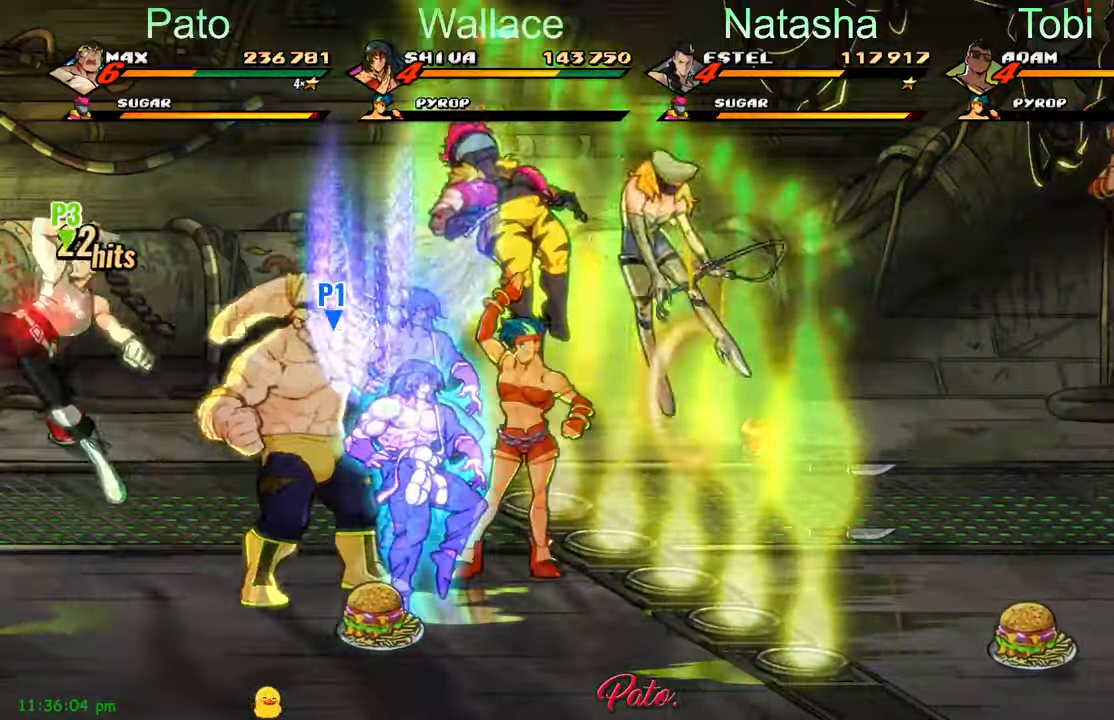
{"dt_ms": 500, "buttons": [], "left_stick": "center", "events": [[34, "Y", "up"], [117, "Y", "down"], [167, "DPAD_RIGHT", "up"], [367, "Y", "up"], [417, "Y", "down"], [500, "Y", "up"]]}